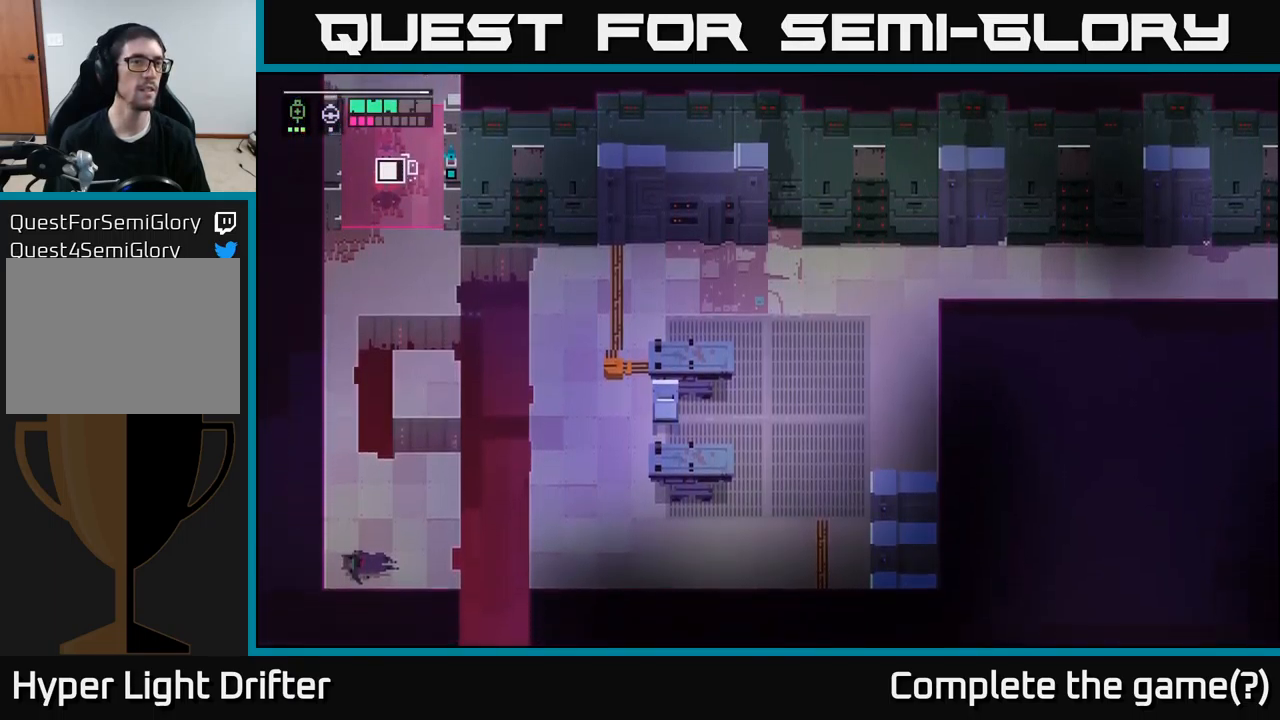
Gameplay with a controller (Xbox layout); each line is a JSON object with the inputs held at the frame after it. "events" lists button and stick changes between this image and that frame as [ms after this image, input, new state], when the widget could be followed in between.
{"buttons": [], "left_stick": "down", "right_stick": "center", "events": [[283, "left_stick", "down"], [450, "Y", "up"]]}
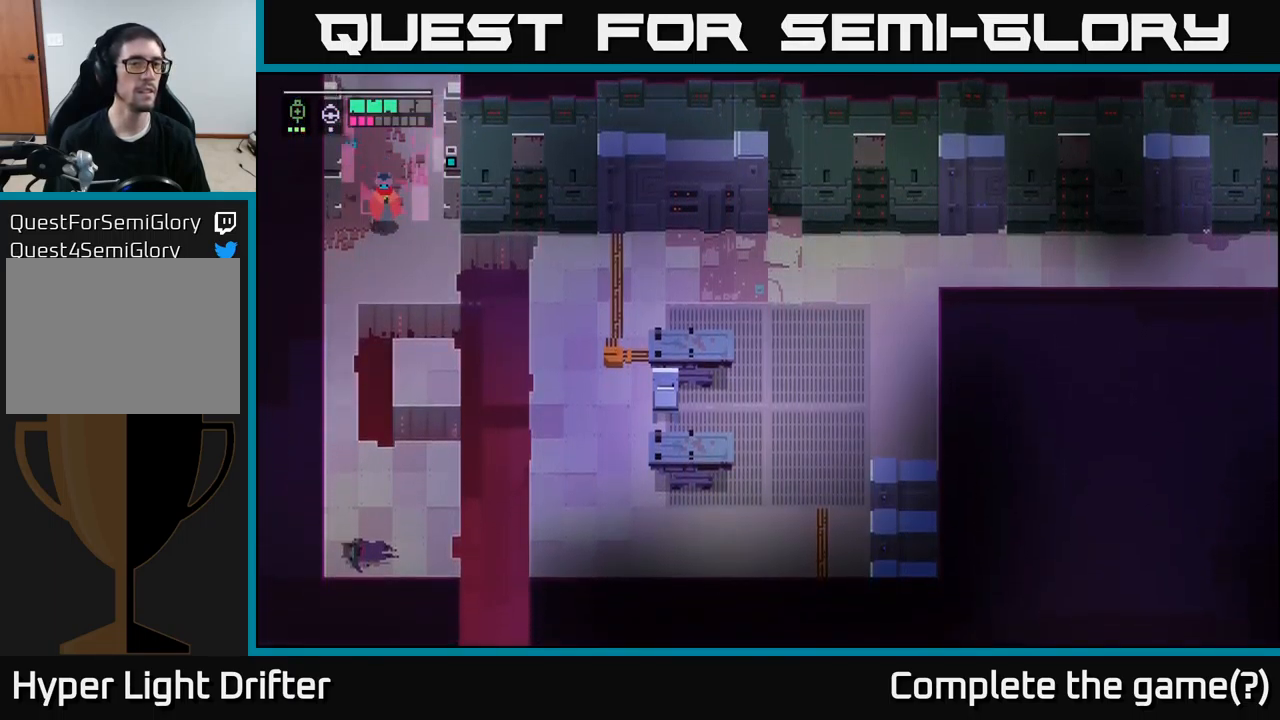
{"buttons": ["A"], "left_stick": "right", "right_stick": "center", "events": [[133, "left_stick", "down-right"], [267, "left_stick", "right"], [383, "A", "down"]]}
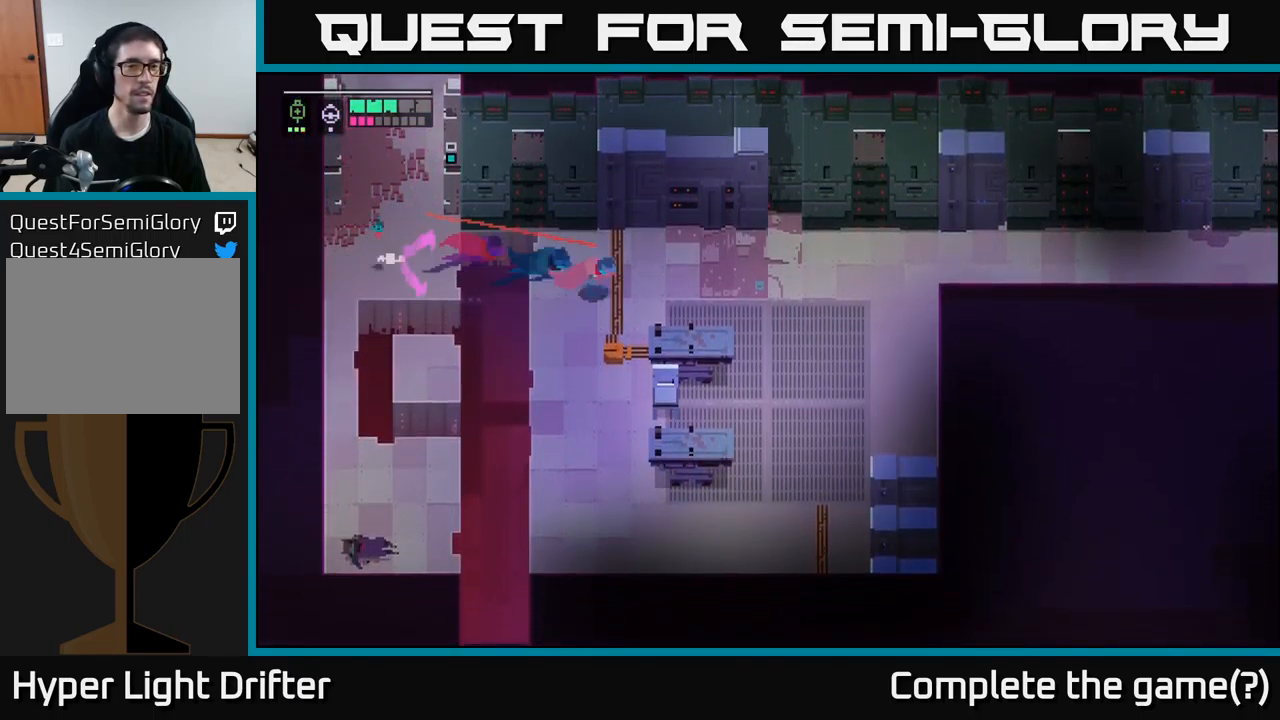
{"buttons": ["A"], "left_stick": "right", "right_stick": "center", "events": [[33, "A", "up"], [150, "A", "down"], [300, "A", "up"], [417, "A", "down"]]}
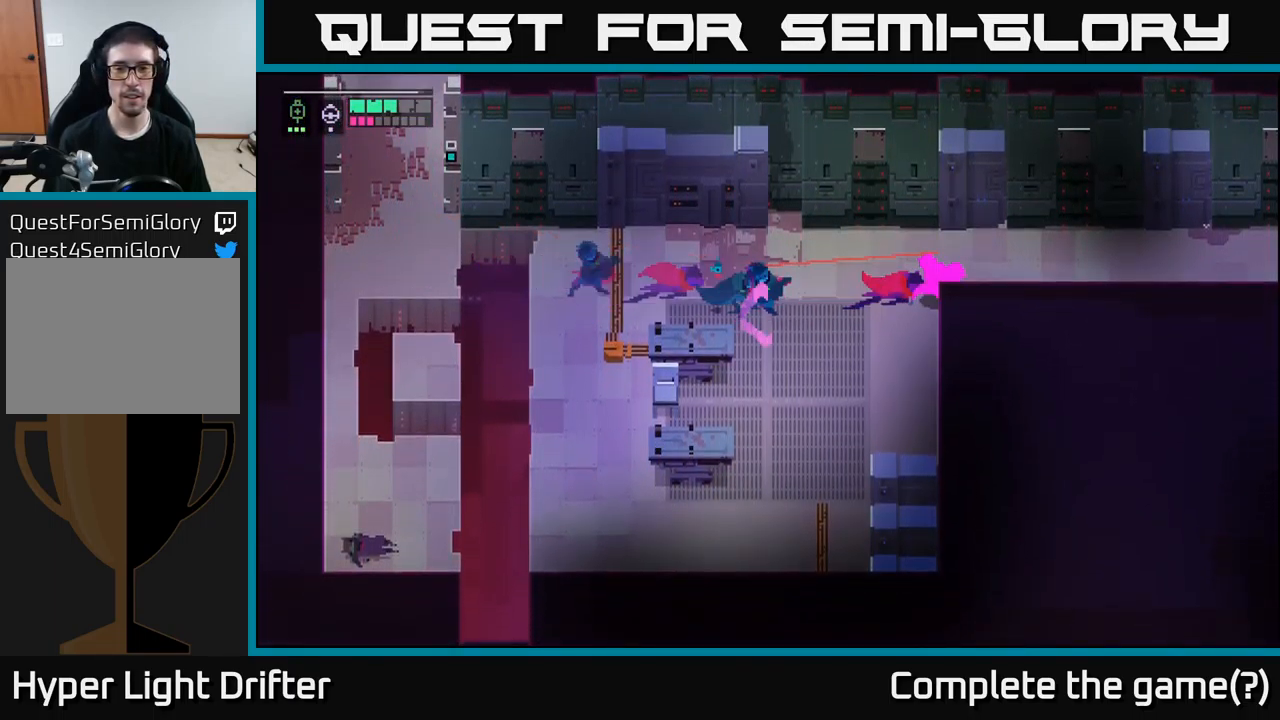
{"buttons": ["A"], "left_stick": "right", "right_stick": "center", "events": [[50, "A", "up"], [183, "A", "down"], [300, "A", "up"], [433, "A", "down"]]}
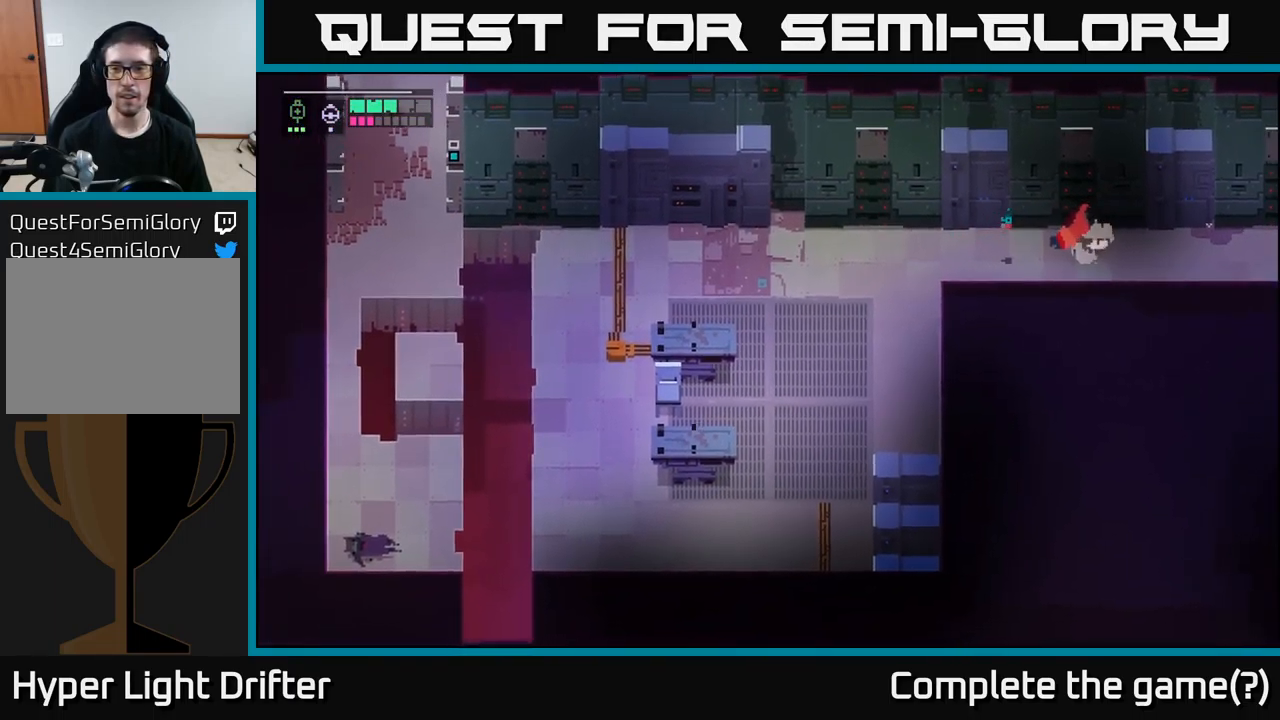
{"buttons": [], "left_stick": "right", "right_stick": "center", "events": [[67, "A", "up"], [317, "left_stick", "center"], [450, "left_stick", "right"]]}
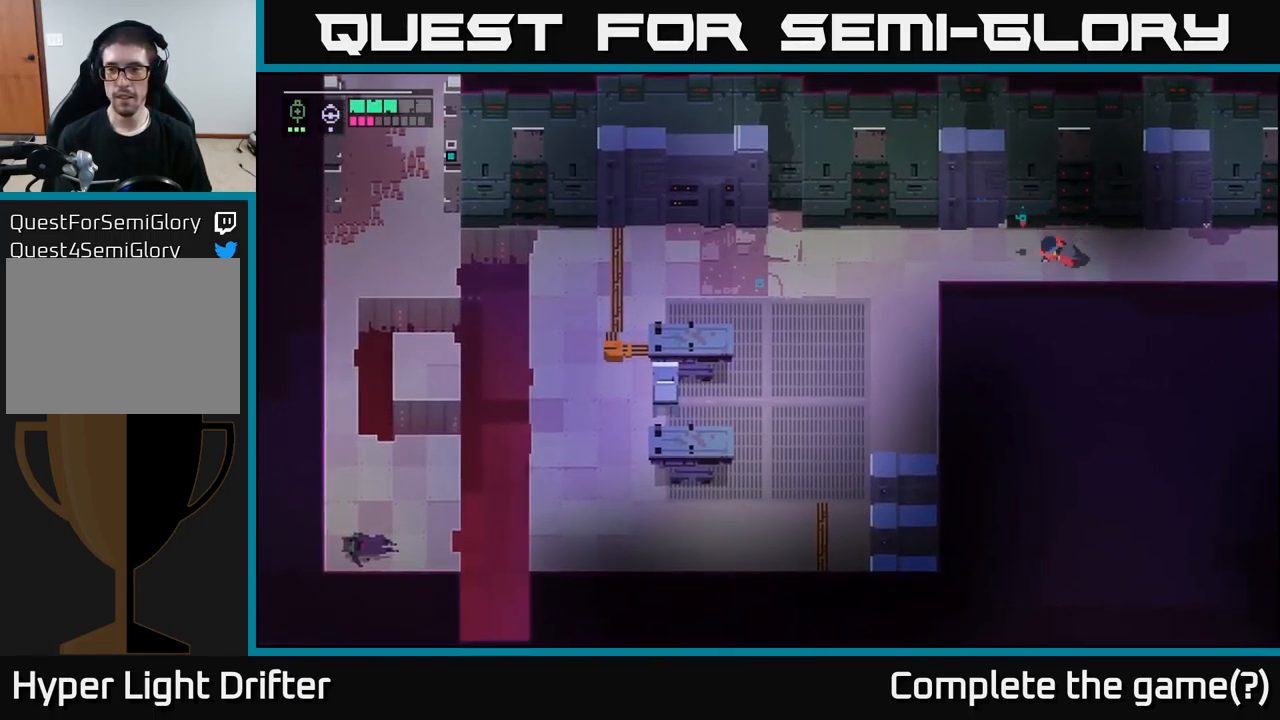
{"buttons": ["A"], "left_stick": "right", "right_stick": "center", "events": [[417, "A", "down"]]}
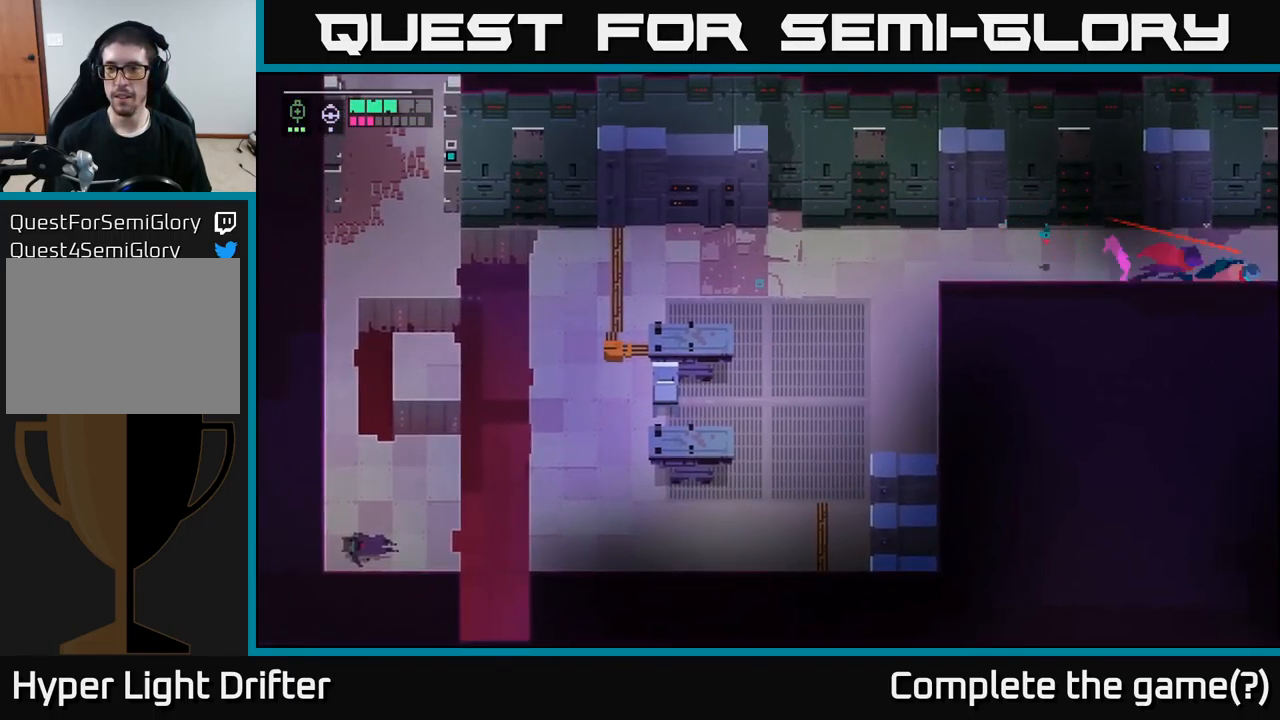
{"buttons": [], "left_stick": "down-right", "right_stick": "center", "events": [[67, "A", "up"], [200, "A", "down"], [317, "A", "up"], [400, "left_stick", "down-right"]]}
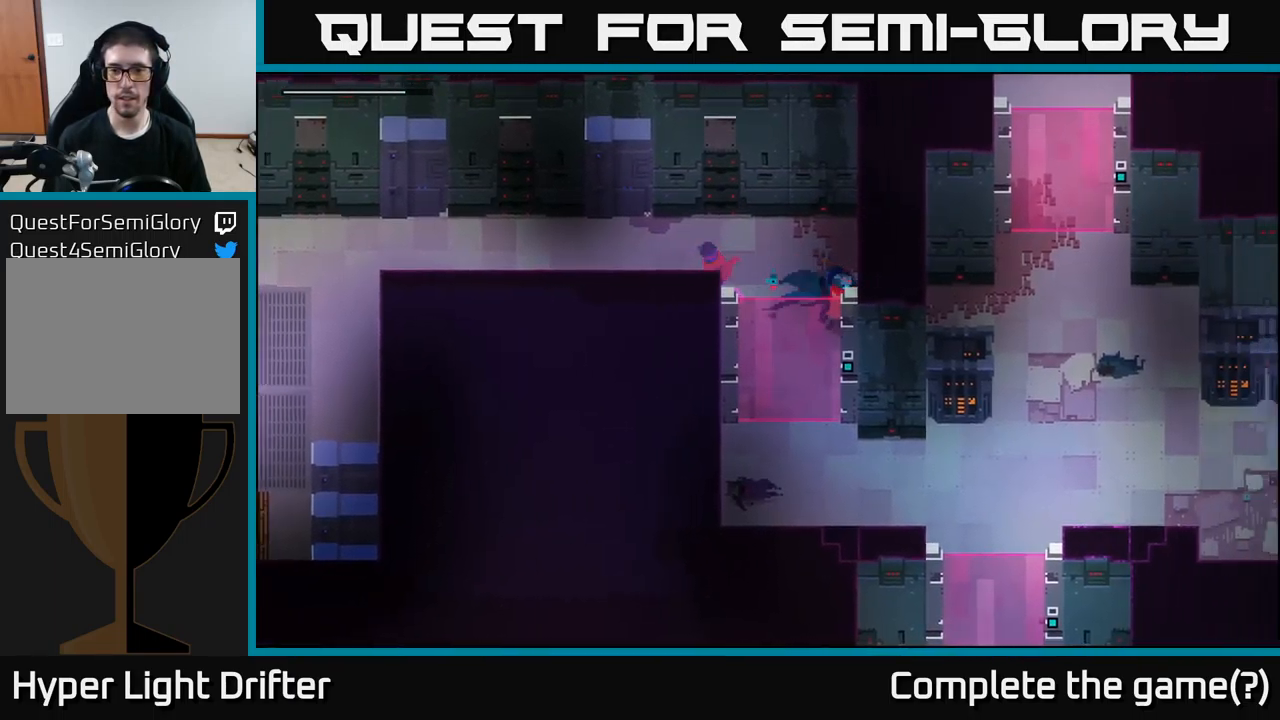
{"buttons": [], "left_stick": "down-left", "right_stick": "center", "events": [[67, "left_stick", "down"], [217, "left_stick", "down-left"]]}
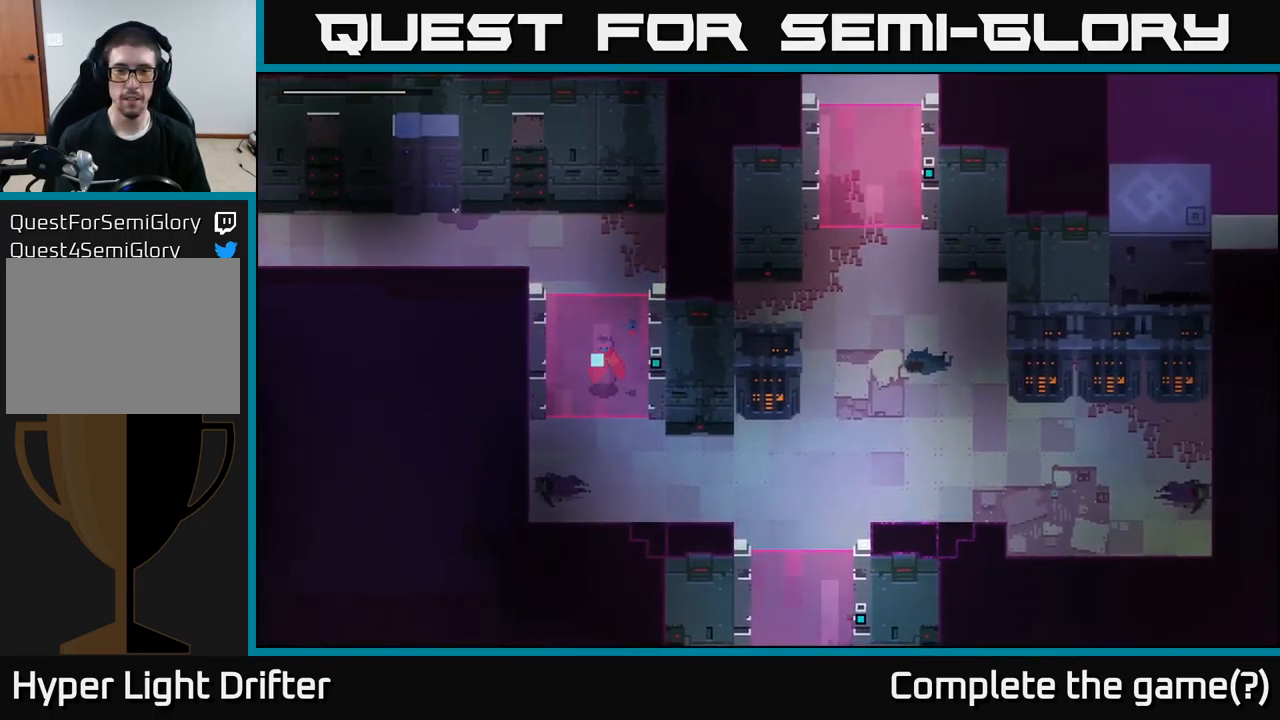
{"buttons": ["Y"], "left_stick": "center", "right_stick": "center", "events": [[17, "left_stick", "down"], [149, "Y", "down"], [199, "left_stick", "center"]]}
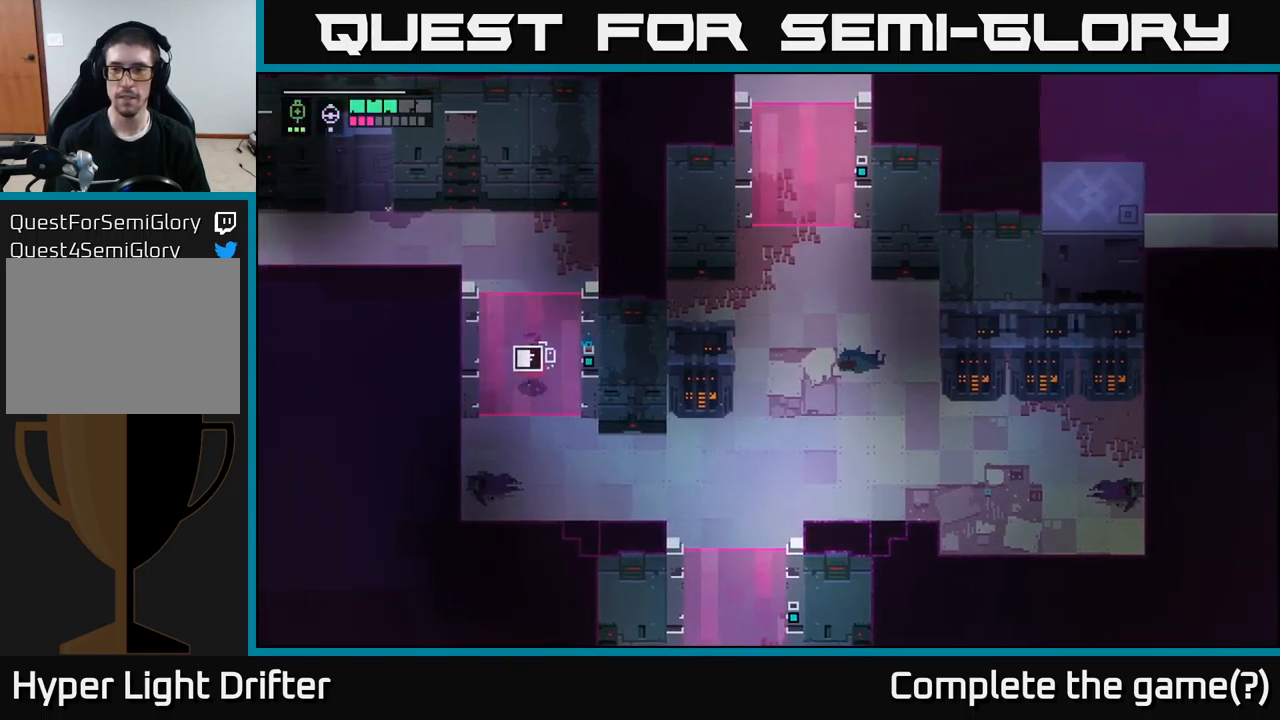
{"buttons": ["Y"], "left_stick": "center", "right_stick": "center", "events": []}
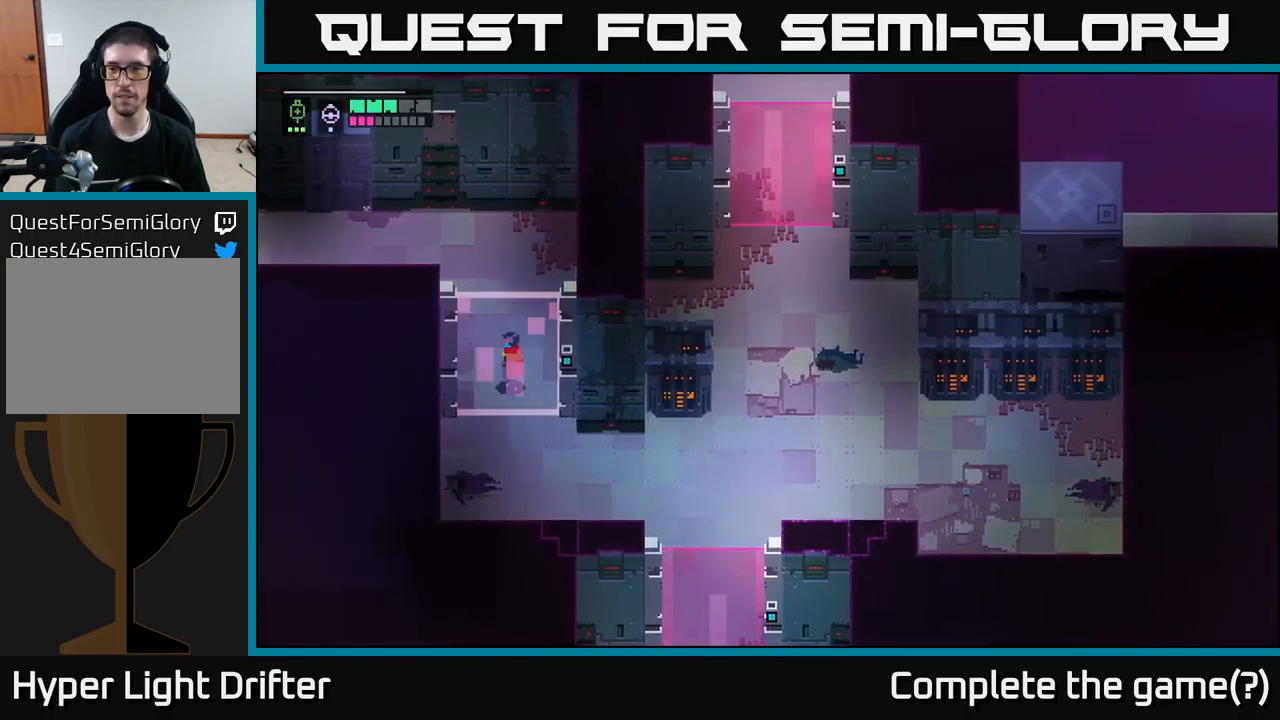
{"buttons": [], "left_stick": "down", "right_stick": "center", "events": [[183, "left_stick", "down"], [233, "Y", "up"]]}
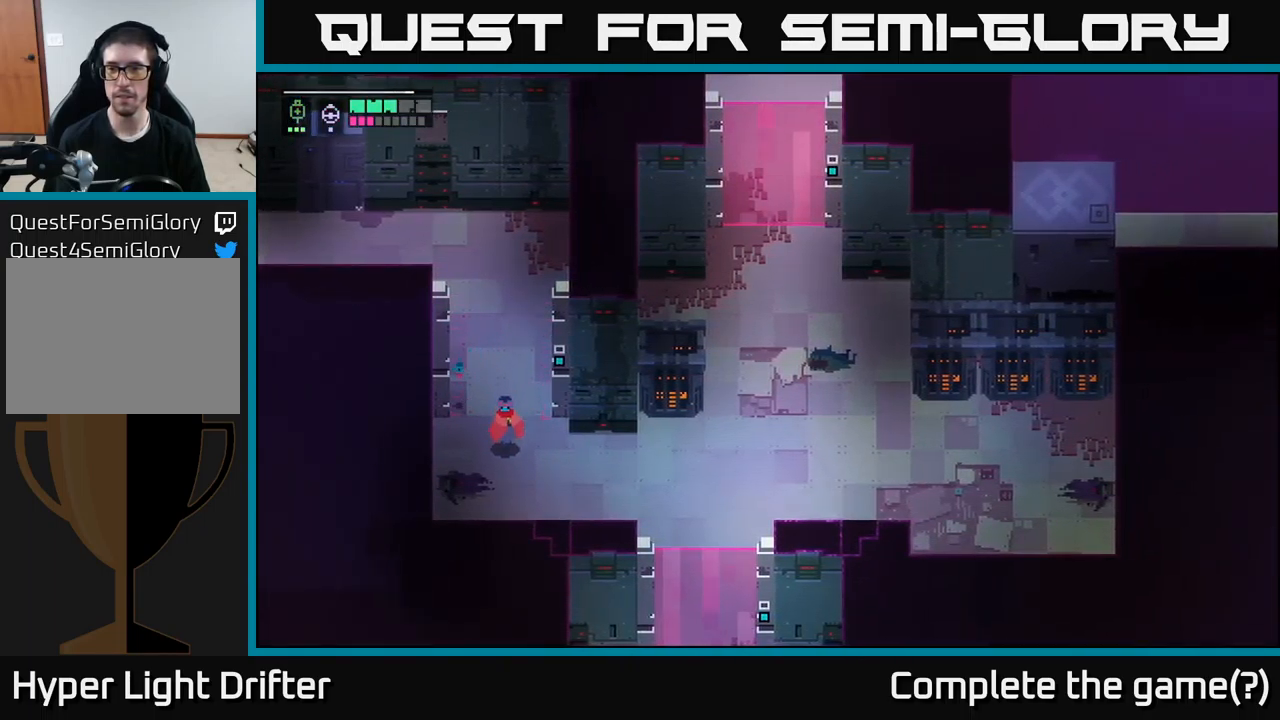
{"buttons": ["A"], "left_stick": "right", "right_stick": "center", "events": [[33, "left_stick", "down-right"], [217, "left_stick", "right"], [400, "A", "down"]]}
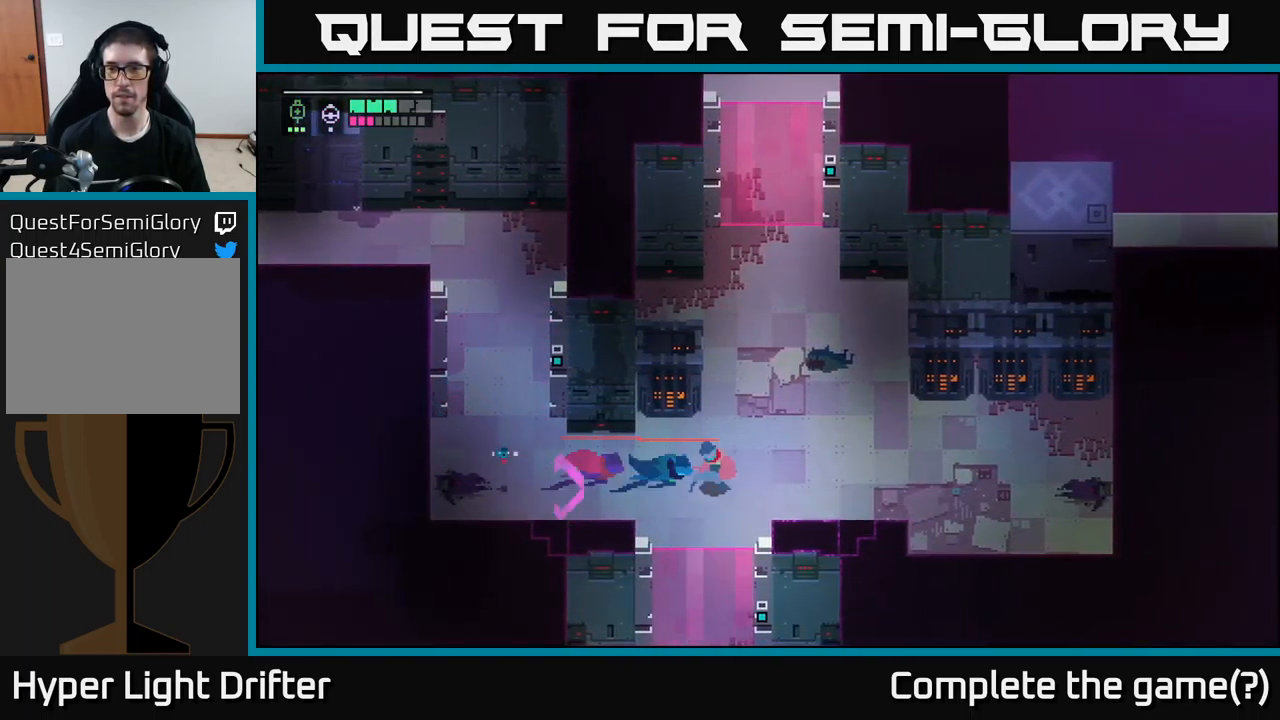
{"buttons": [], "left_stick": "up", "right_stick": "center", "events": [[67, "A", "up"], [83, "left_stick", "up-right"], [267, "A", "down"], [317, "left_stick", "up"], [400, "A", "up"]]}
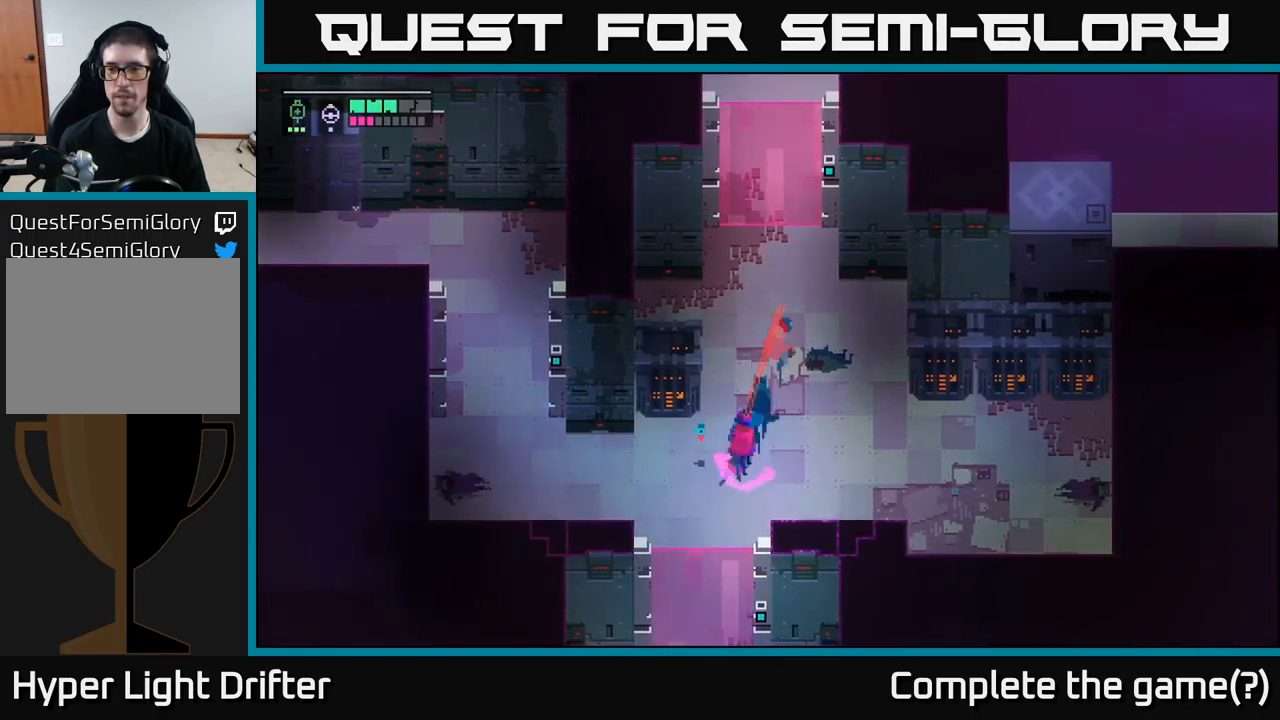
{"buttons": [], "left_stick": "up", "right_stick": "center", "events": []}
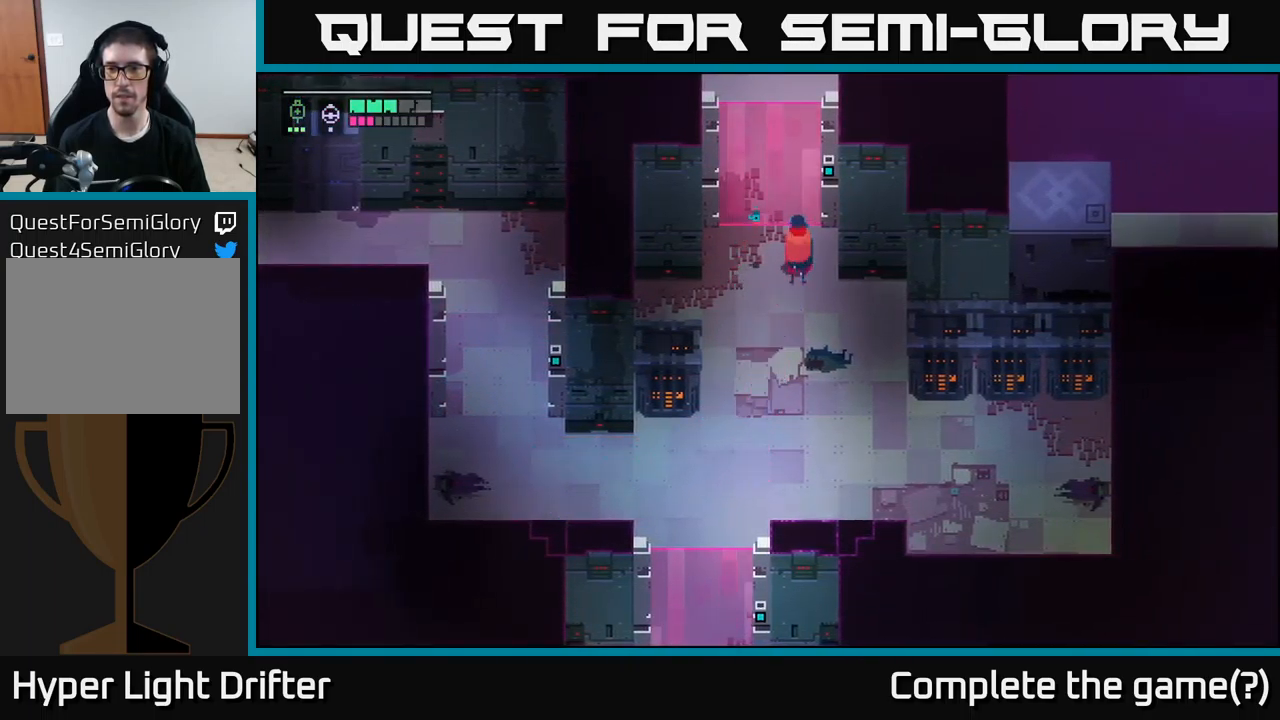
{"buttons": ["Y"], "left_stick": "center", "right_stick": "center", "events": [[150, "Y", "down"], [200, "left_stick", "center"]]}
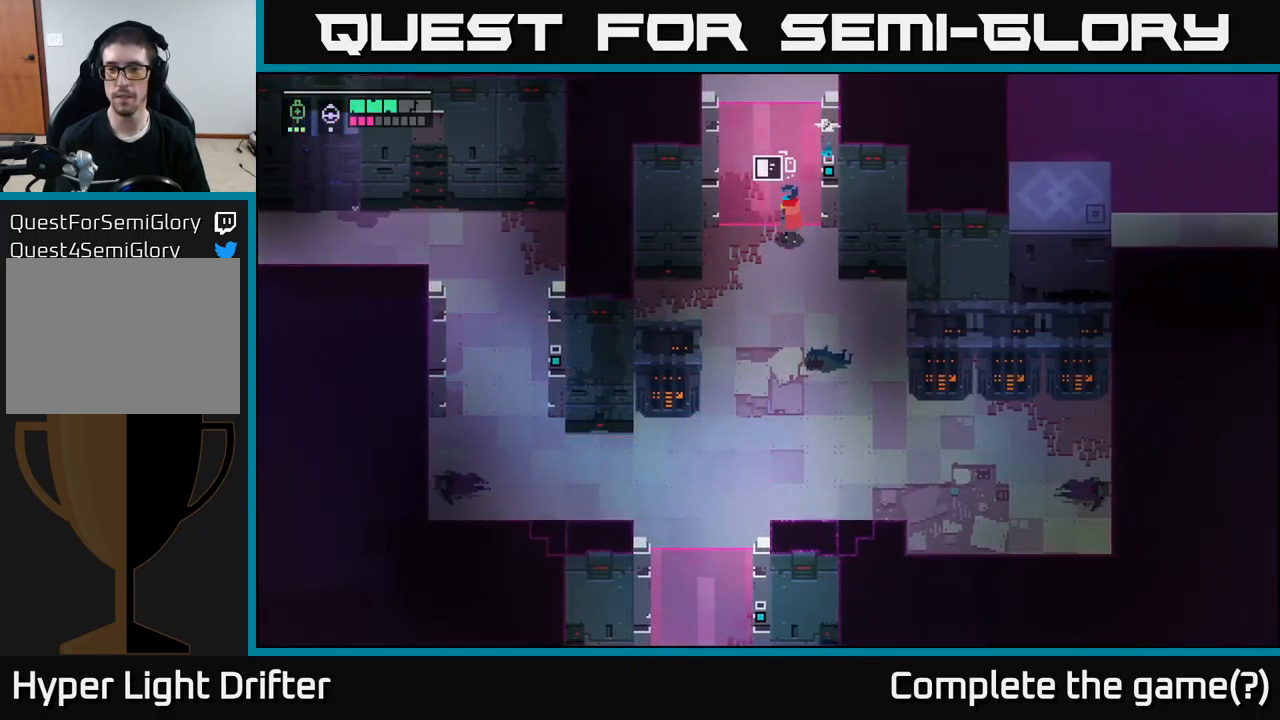
{"buttons": ["Y"], "left_stick": "center", "right_stick": "center", "events": []}
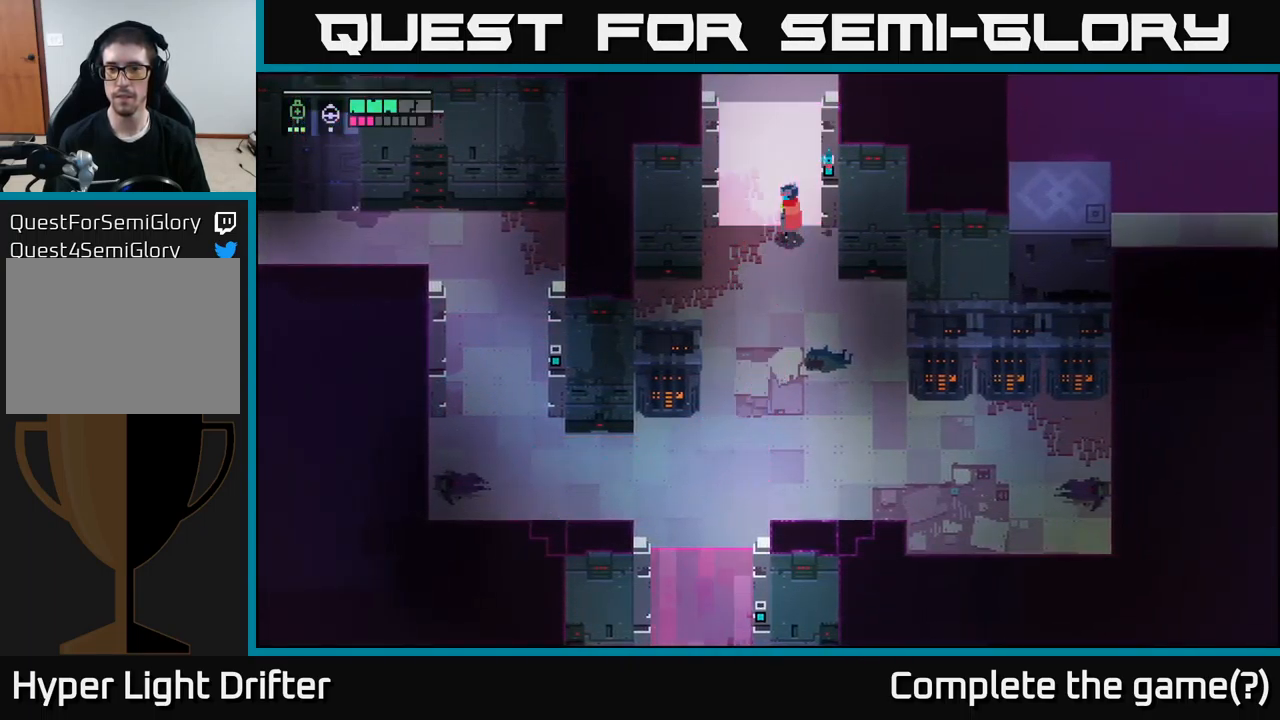
{"buttons": [], "left_stick": "up", "right_stick": "center", "events": [[267, "Y", "up"], [283, "left_stick", "up"]]}
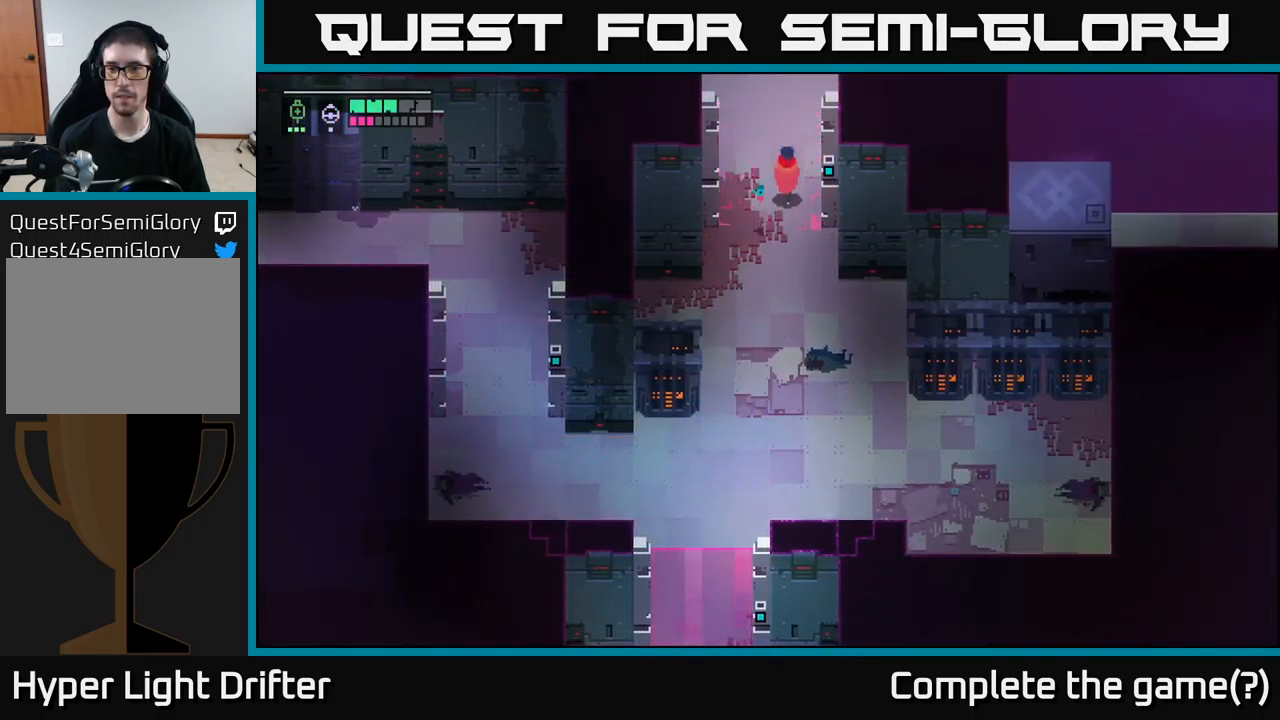
{"buttons": [], "left_stick": "up", "right_stick": "center", "events": []}
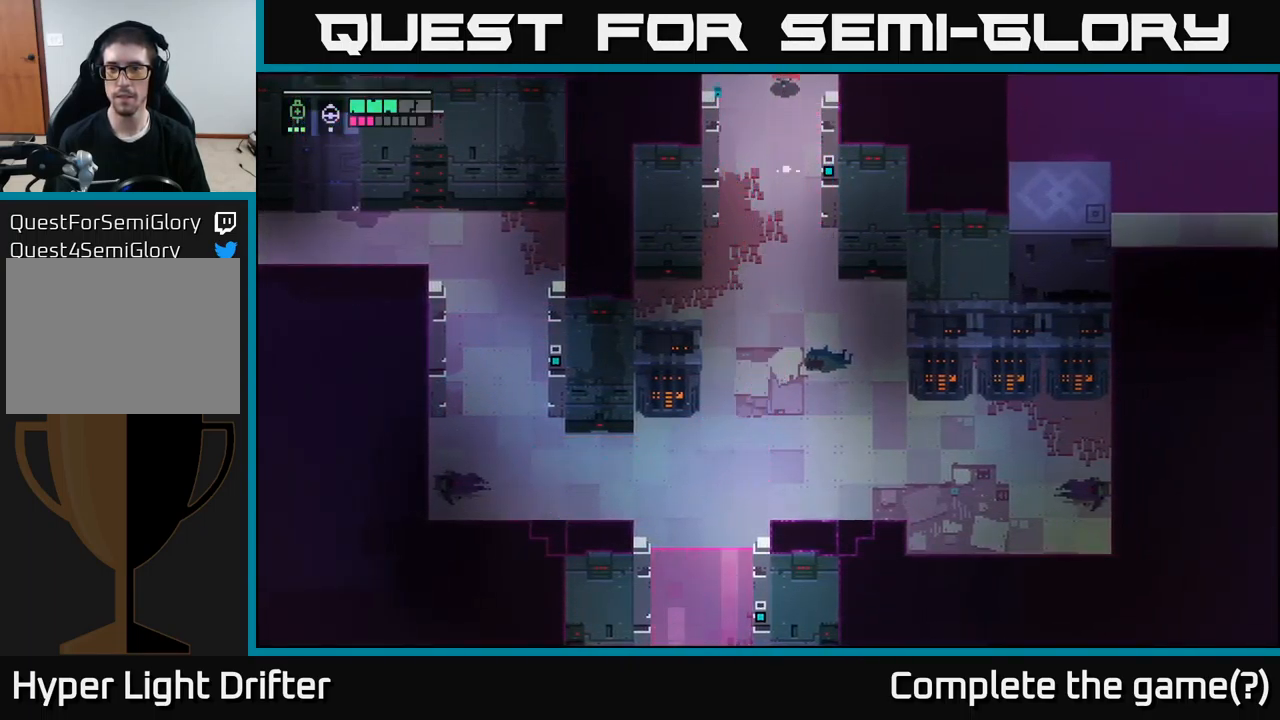
{"buttons": [], "left_stick": "up", "right_stick": "center", "events": []}
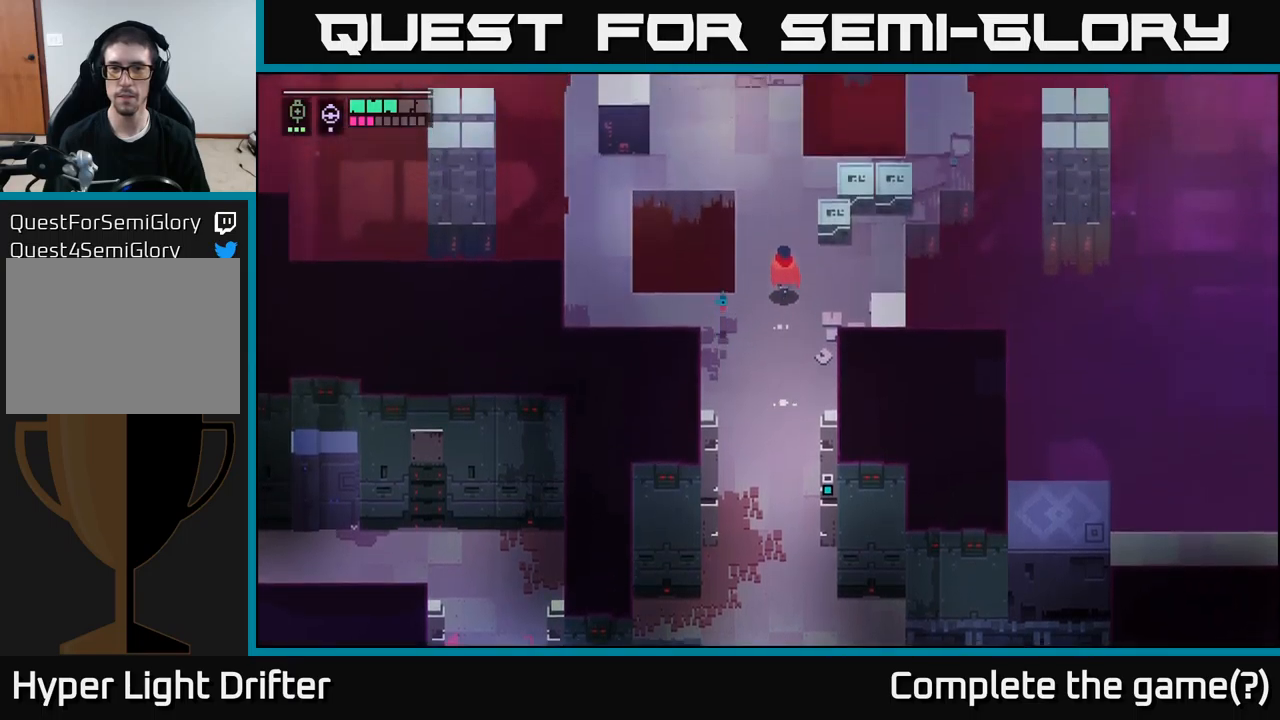
{"buttons": [], "left_stick": "up-right", "right_stick": "center", "events": [[50, "left_stick", "center"], [334, "left_stick", "right"], [450, "left_stick", "up-right"]]}
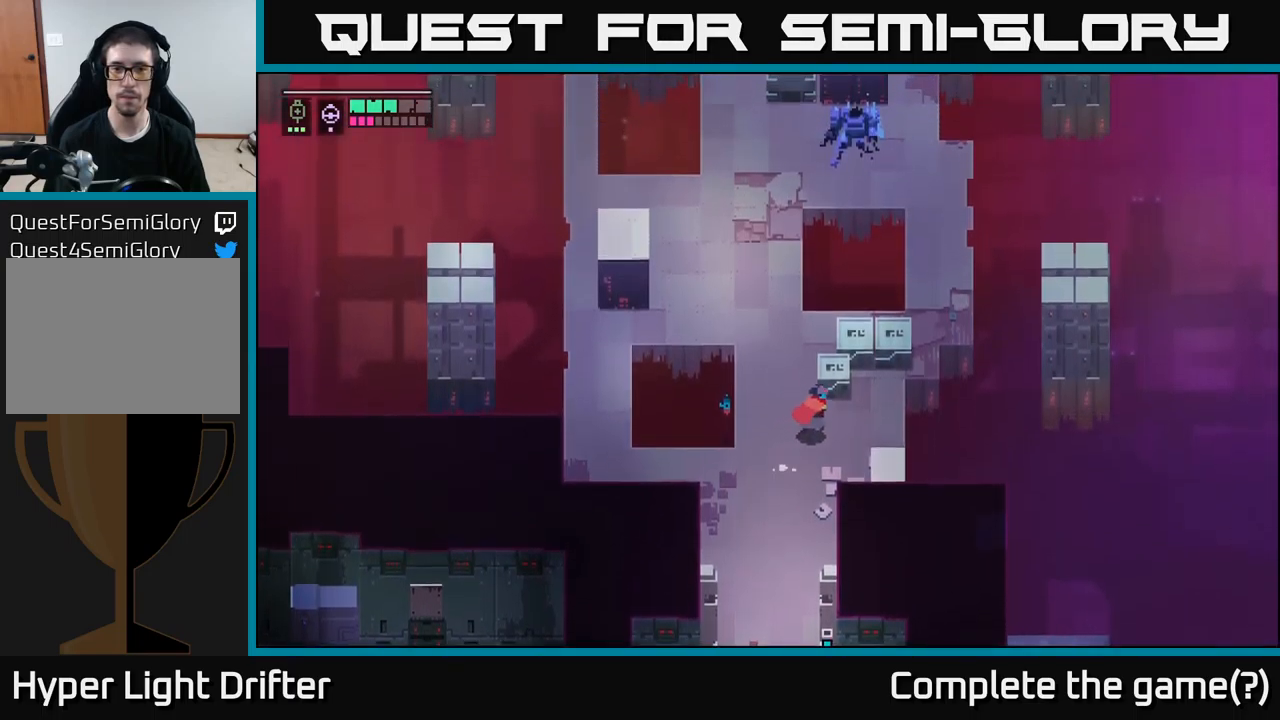
{"buttons": [], "left_stick": "up", "right_stick": "center", "events": [[150, "X", "down"], [250, "left_stick", "up"], [317, "X", "up"]]}
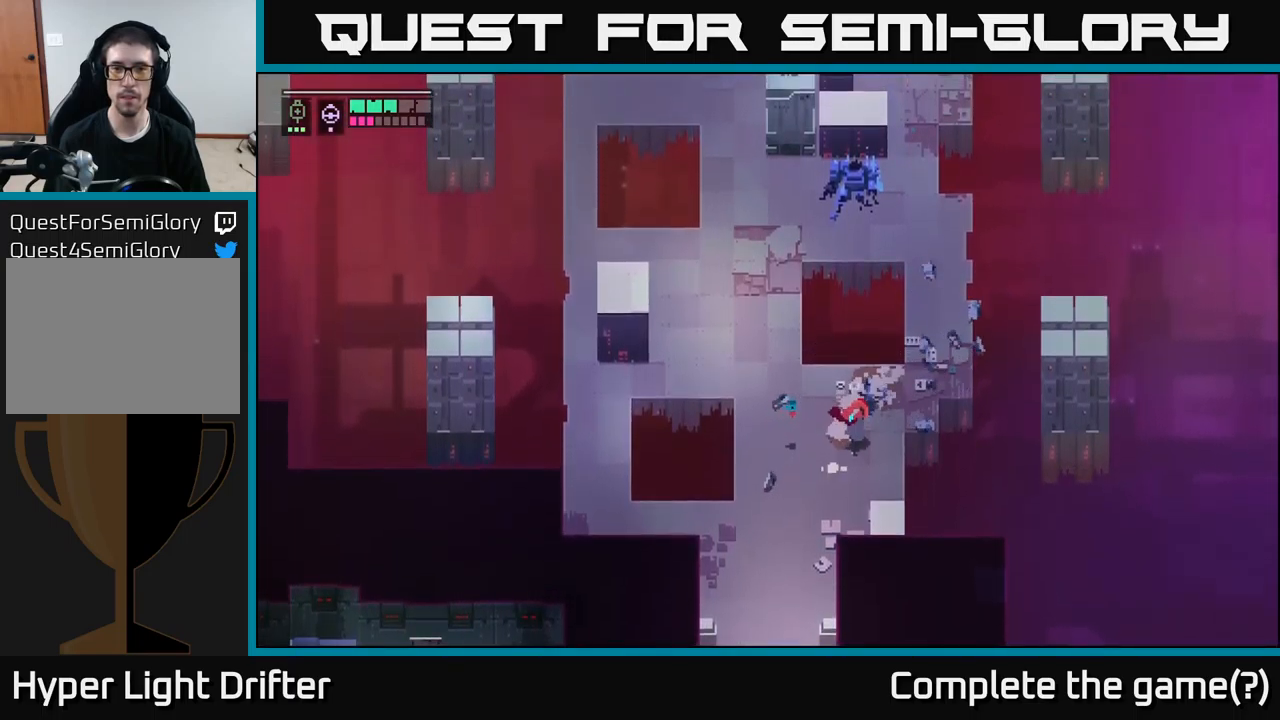
{"buttons": [], "left_stick": "left", "right_stick": "center", "events": [[117, "left_stick", "center"], [367, "left_stick", "left"]]}
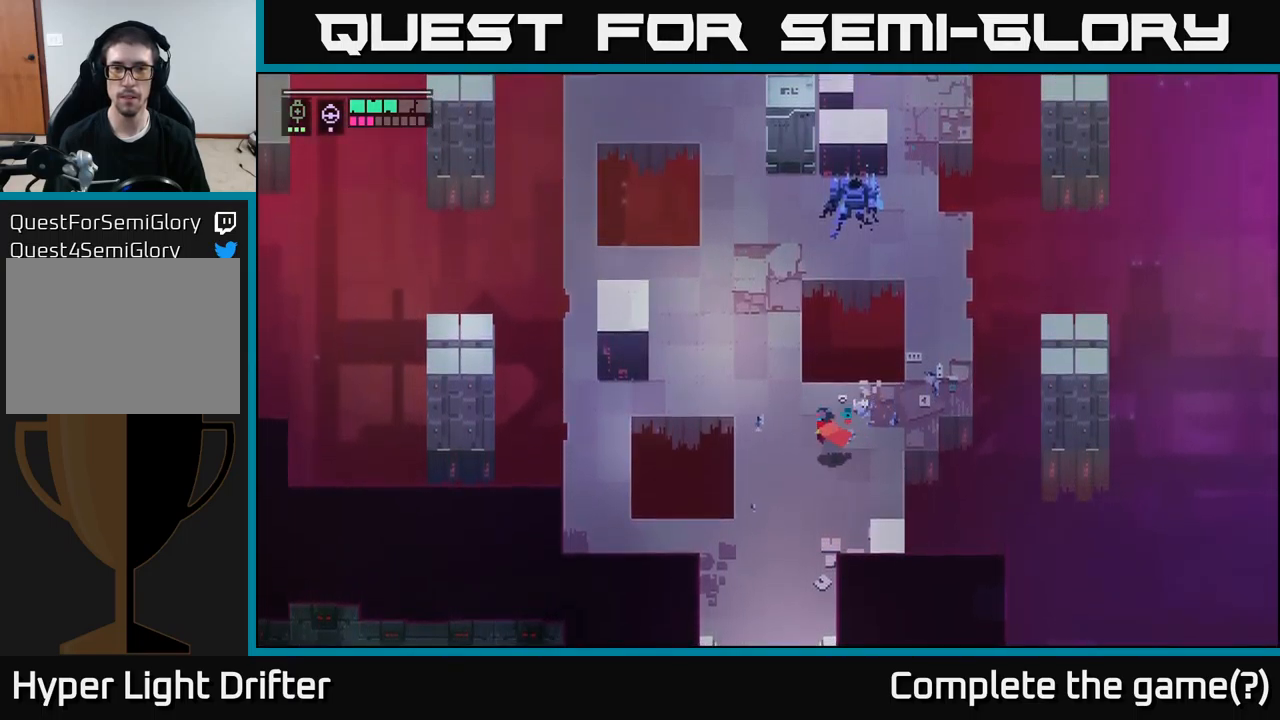
{"buttons": [], "left_stick": "up", "right_stick": "center", "events": [[167, "left_stick", "up-left"], [400, "left_stick", "up"]]}
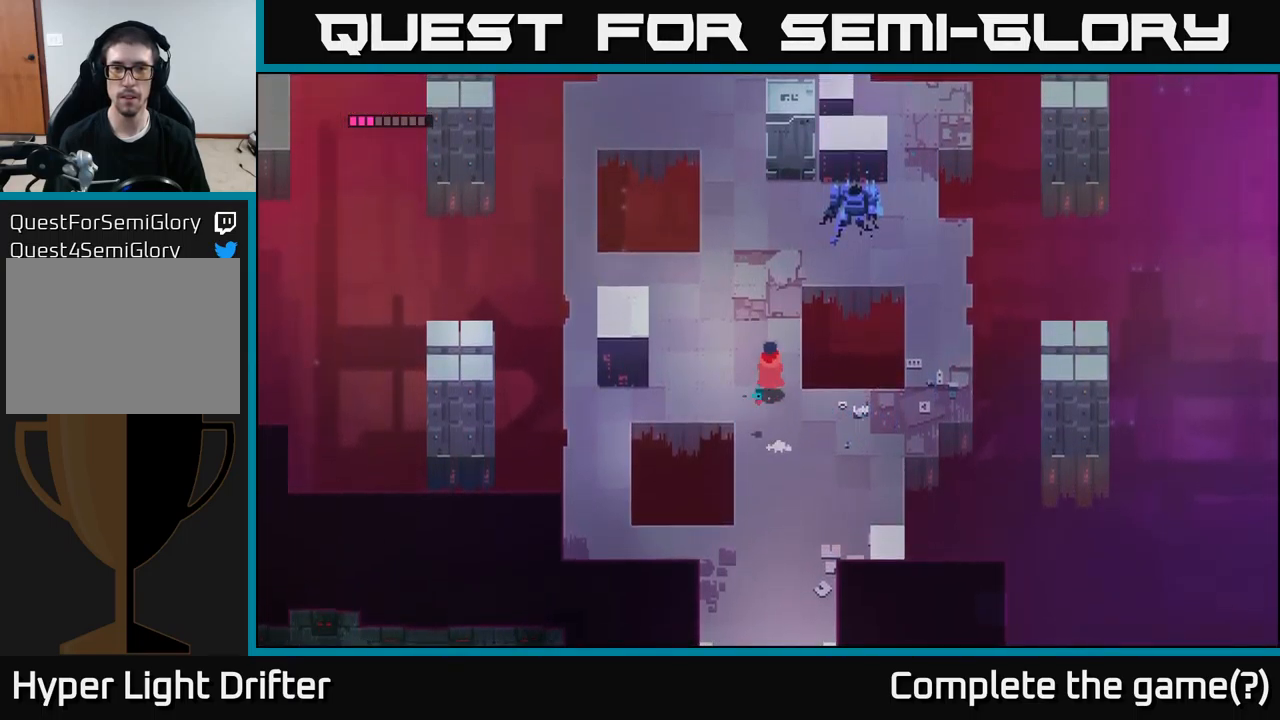
{"buttons": [], "left_stick": "up", "right_stick": "center", "events": []}
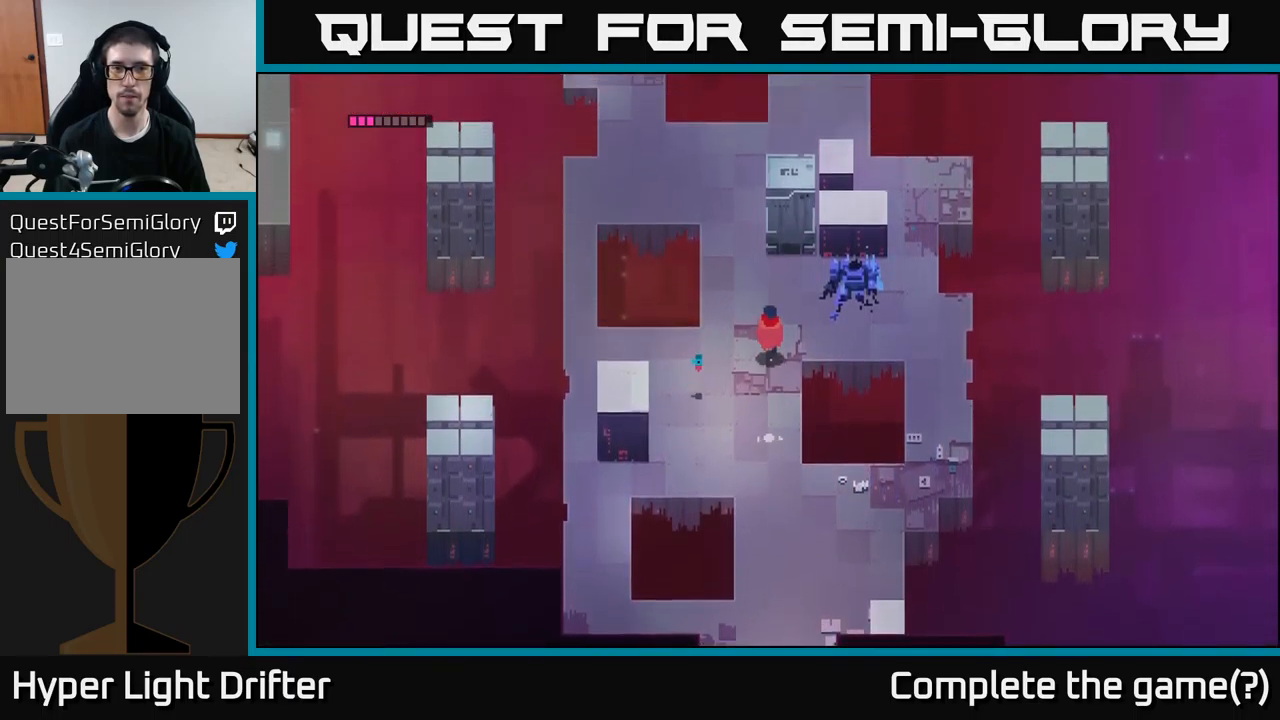
{"buttons": [], "left_stick": "center", "right_stick": "center", "events": [[334, "X", "down"], [417, "left_stick", "center"], [450, "X", "up"]]}
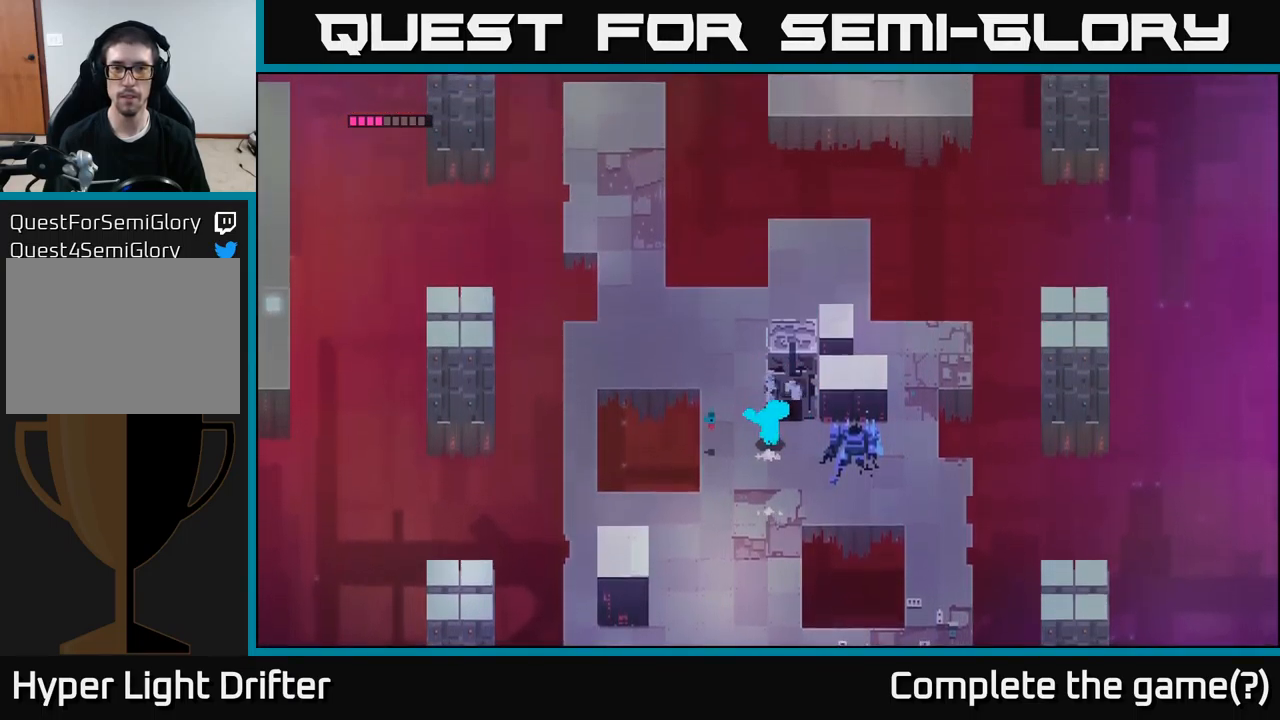
{"buttons": [], "left_stick": "up", "right_stick": "center", "events": [[117, "X", "down"], [250, "left_stick", "up"], [267, "X", "up"]]}
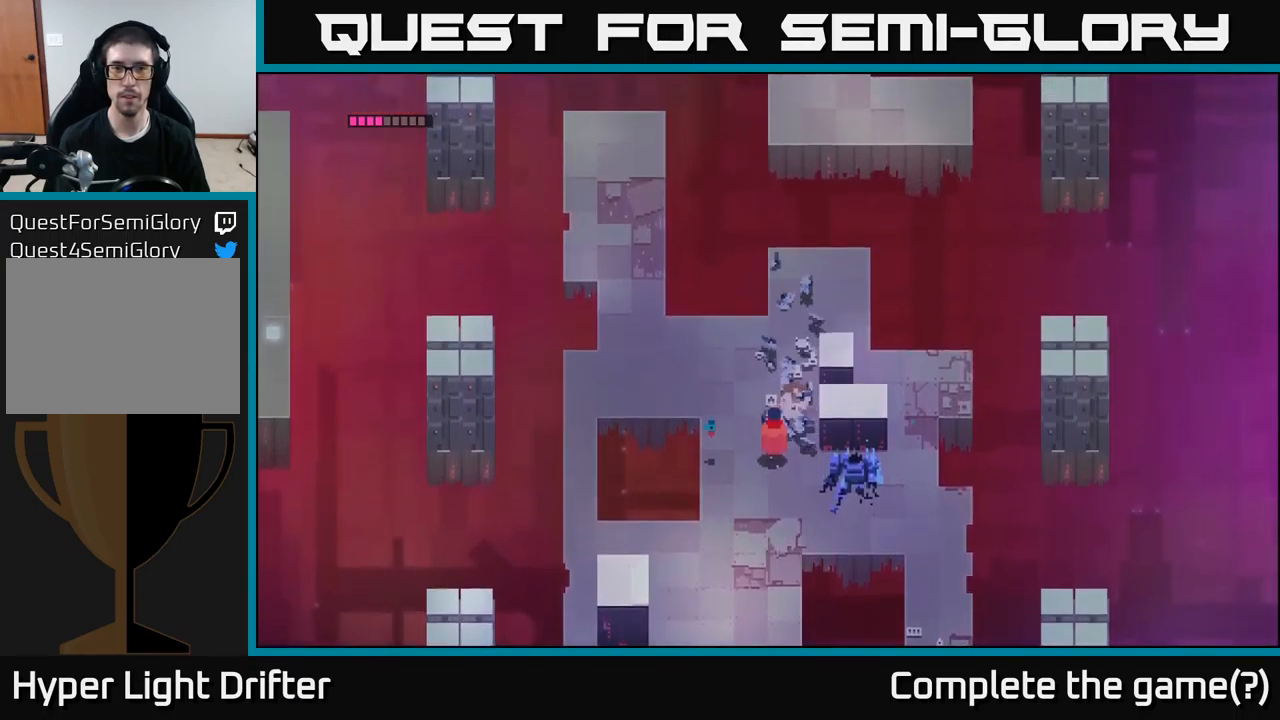
{"buttons": [], "left_stick": "up-right", "right_stick": "center", "events": [[367, "left_stick", "up-right"]]}
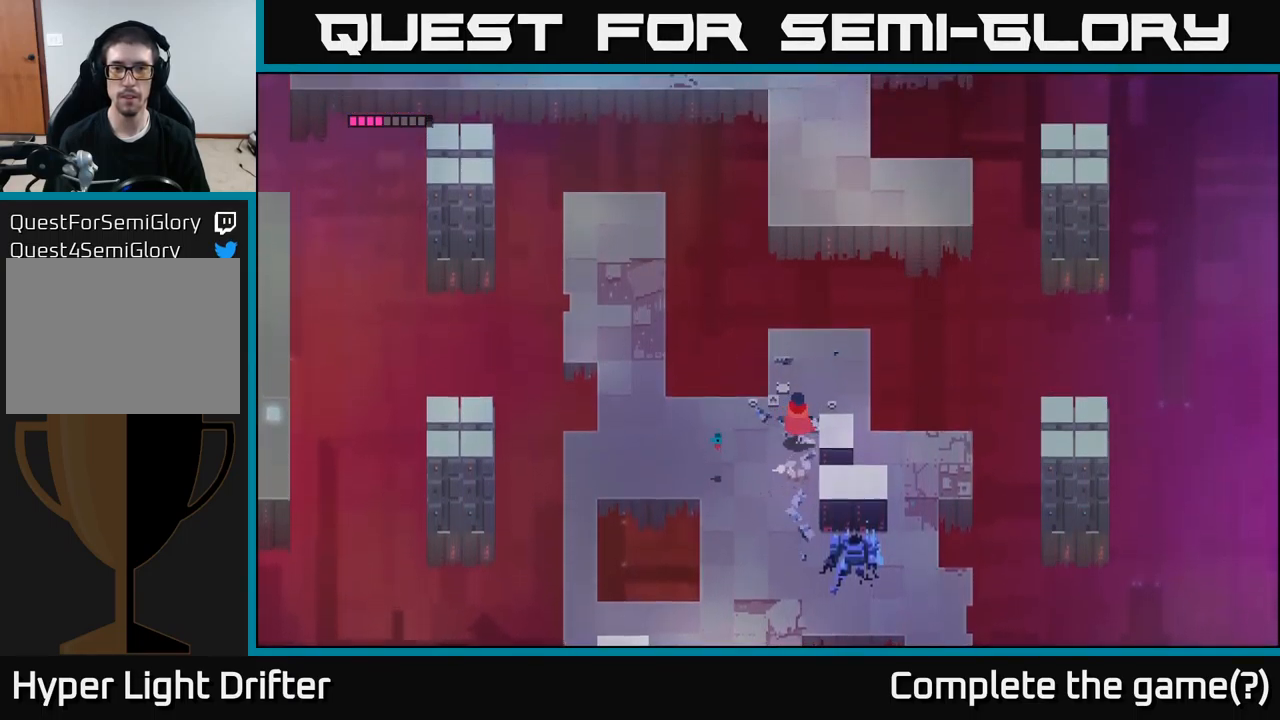
{"buttons": [], "left_stick": "center", "right_stick": "center", "events": [[200, "left_stick", "center"]]}
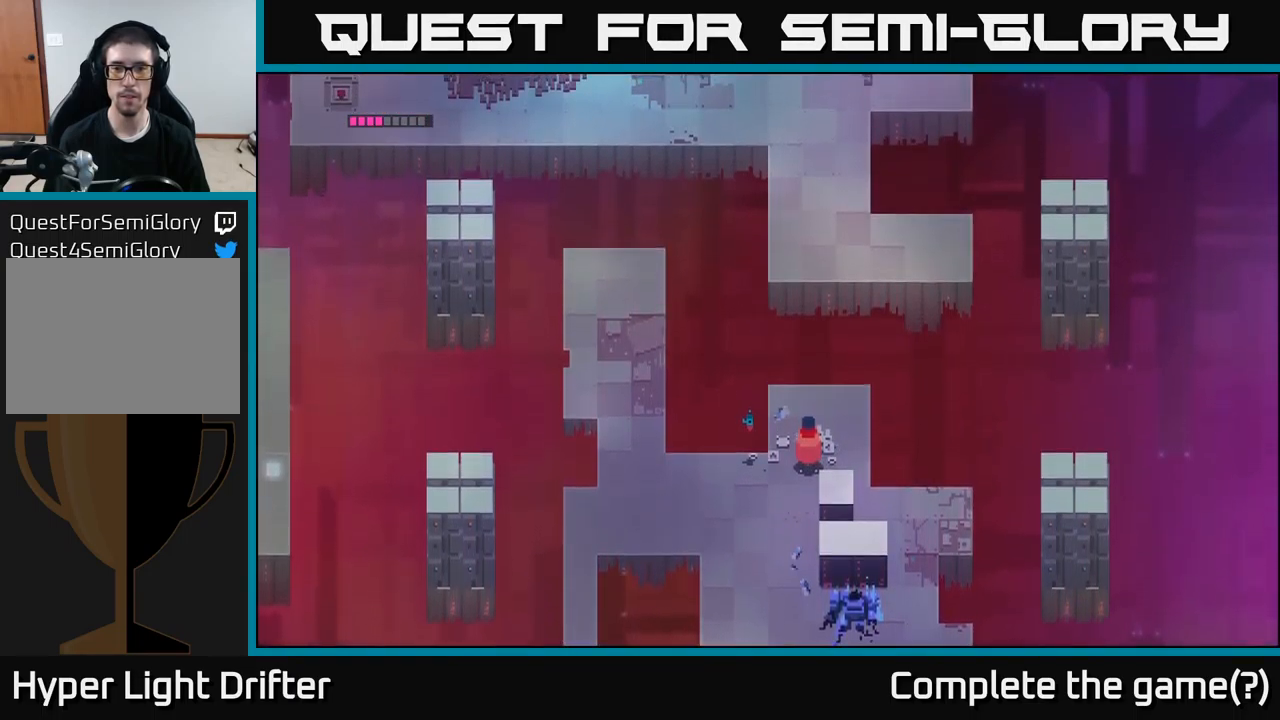
{"buttons": [], "left_stick": "up", "right_stick": "center", "events": [[251, "left_stick", "up"], [301, "left_stick", "up-right"], [434, "left_stick", "up"]]}
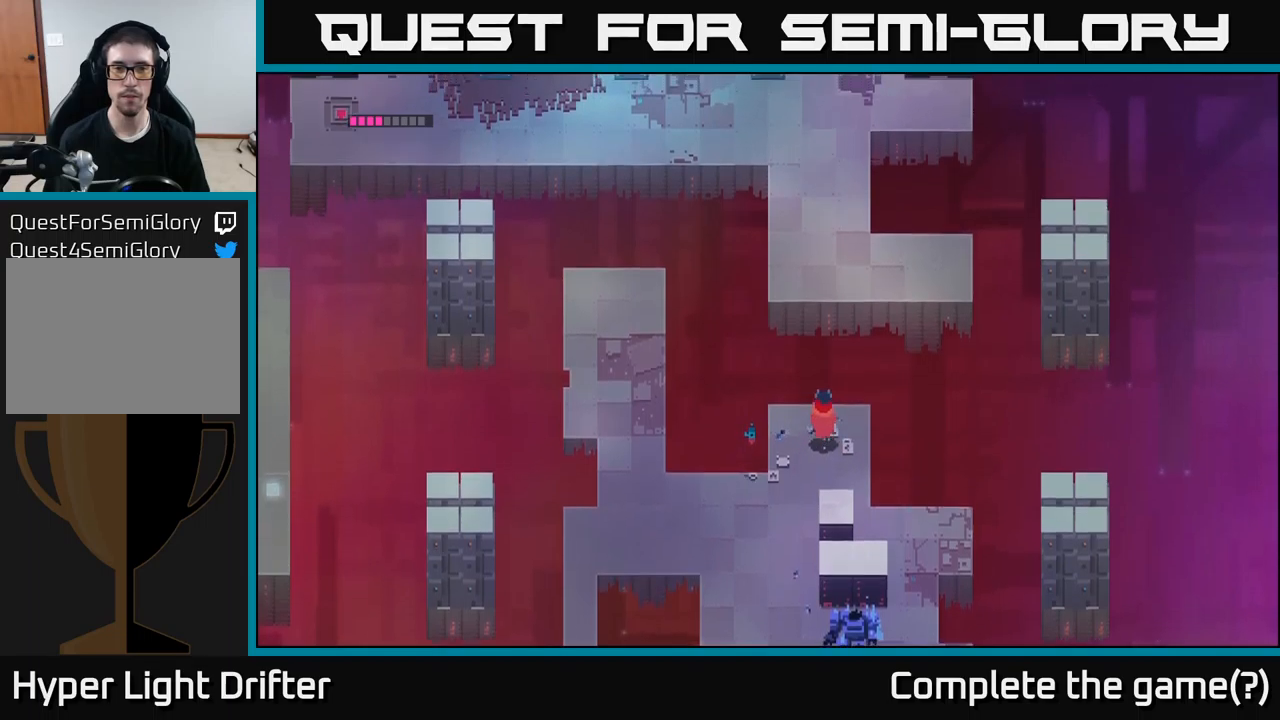
{"buttons": [], "left_stick": "center", "right_stick": "center", "events": [[167, "A", "down"], [333, "A", "up"], [467, "left_stick", "center"]]}